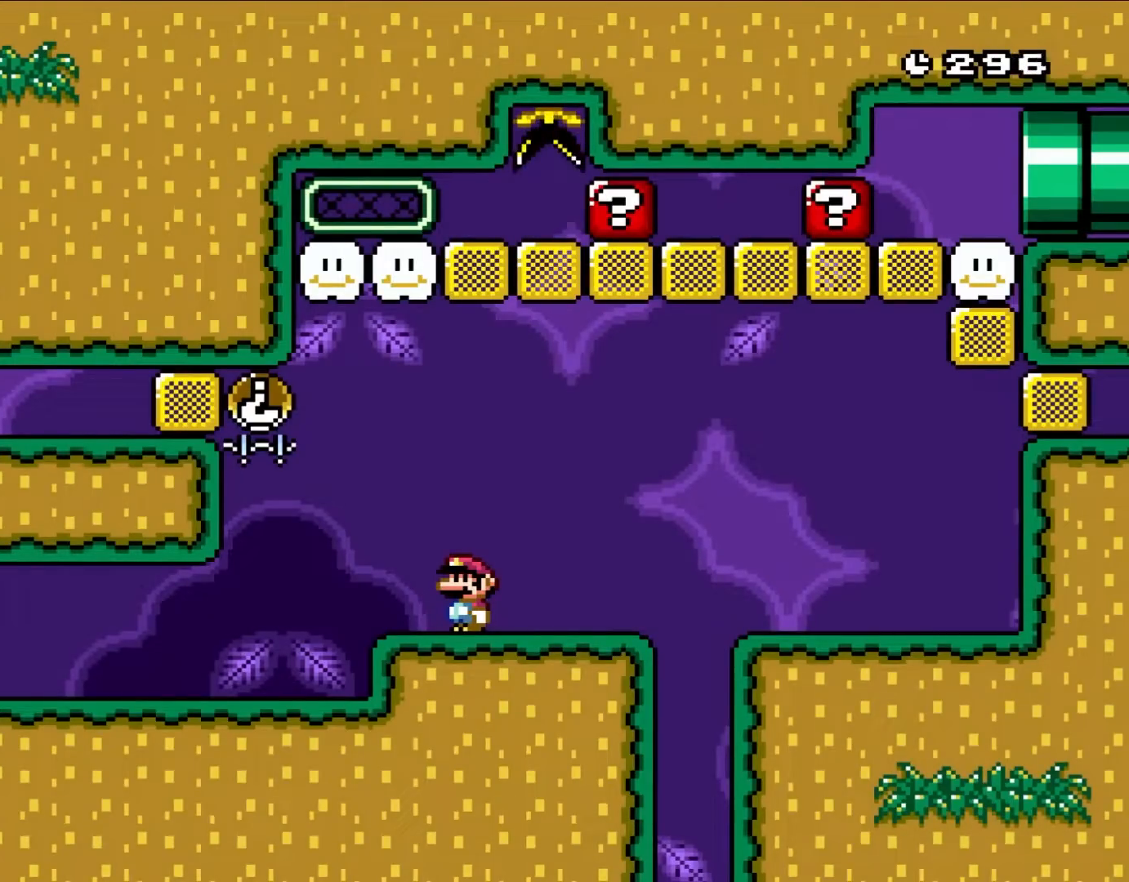
Gameplay with a controller (Nintendo layout); each line is a JSON object with the inputs held at the frame after it. "events" lists button and stick changes between this image and that frame as [ms after this image, input, new state], when the widget could be followed in between. Not read: L3 R1 R3.
{"buttons": ["Y"], "events": []}
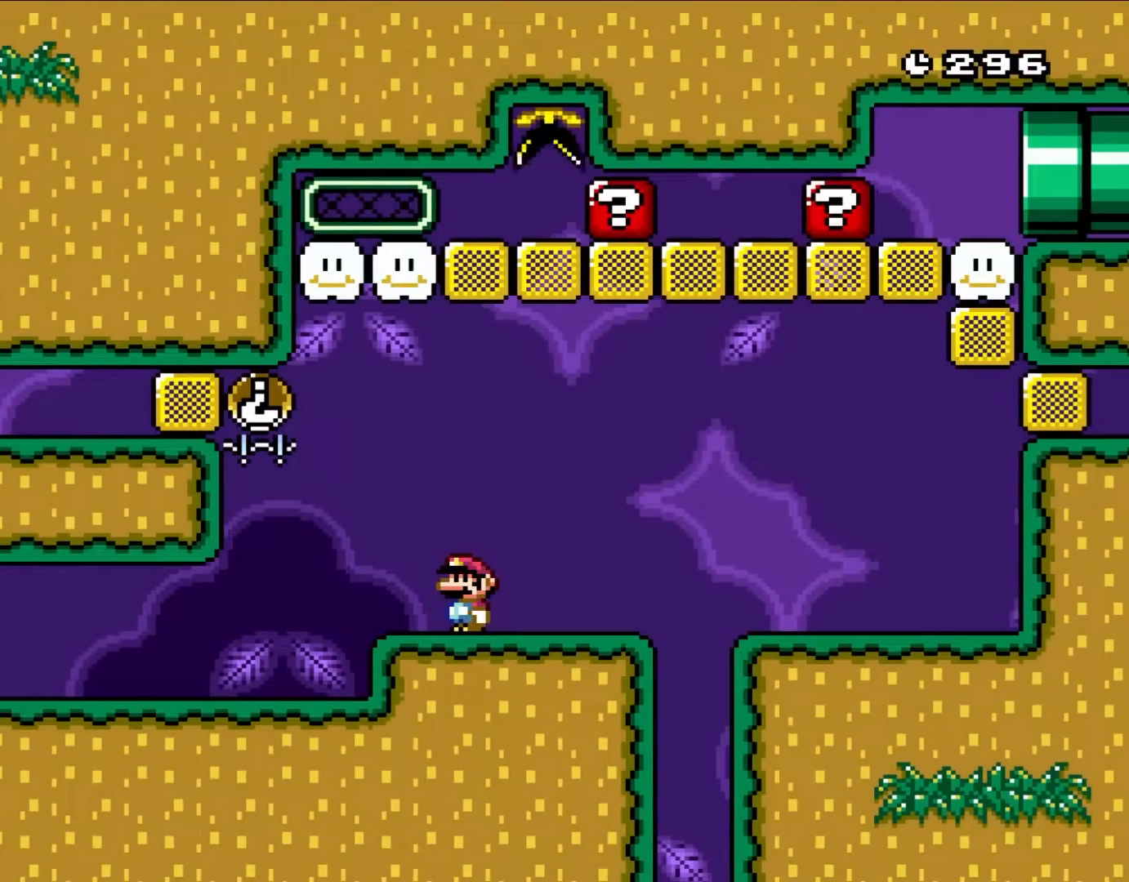
{"buttons": ["Y"], "events": []}
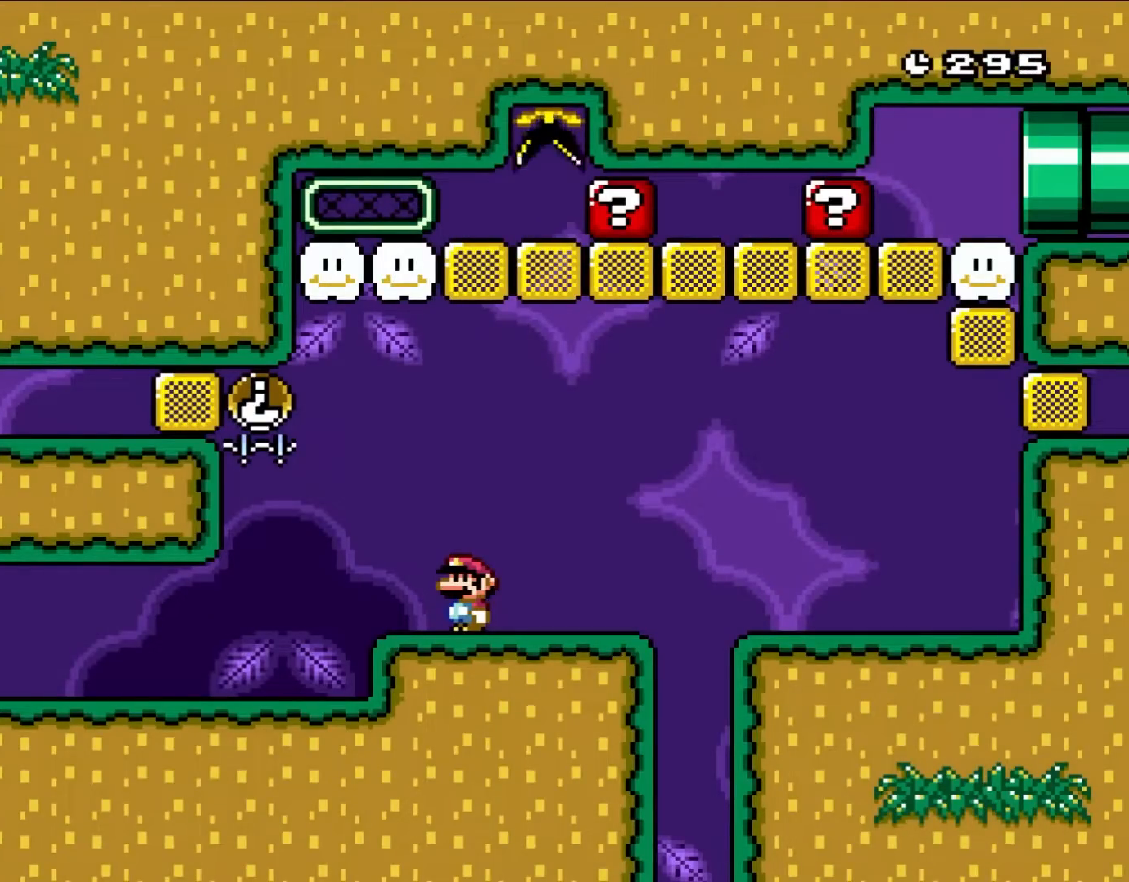
{"buttons": ["A", "X", "DPAD_RIGHT"], "events": [[100, "X", "down"], [150, "Y", "up"], [217, "DPAD_RIGHT", "down"], [433, "A", "down"]]}
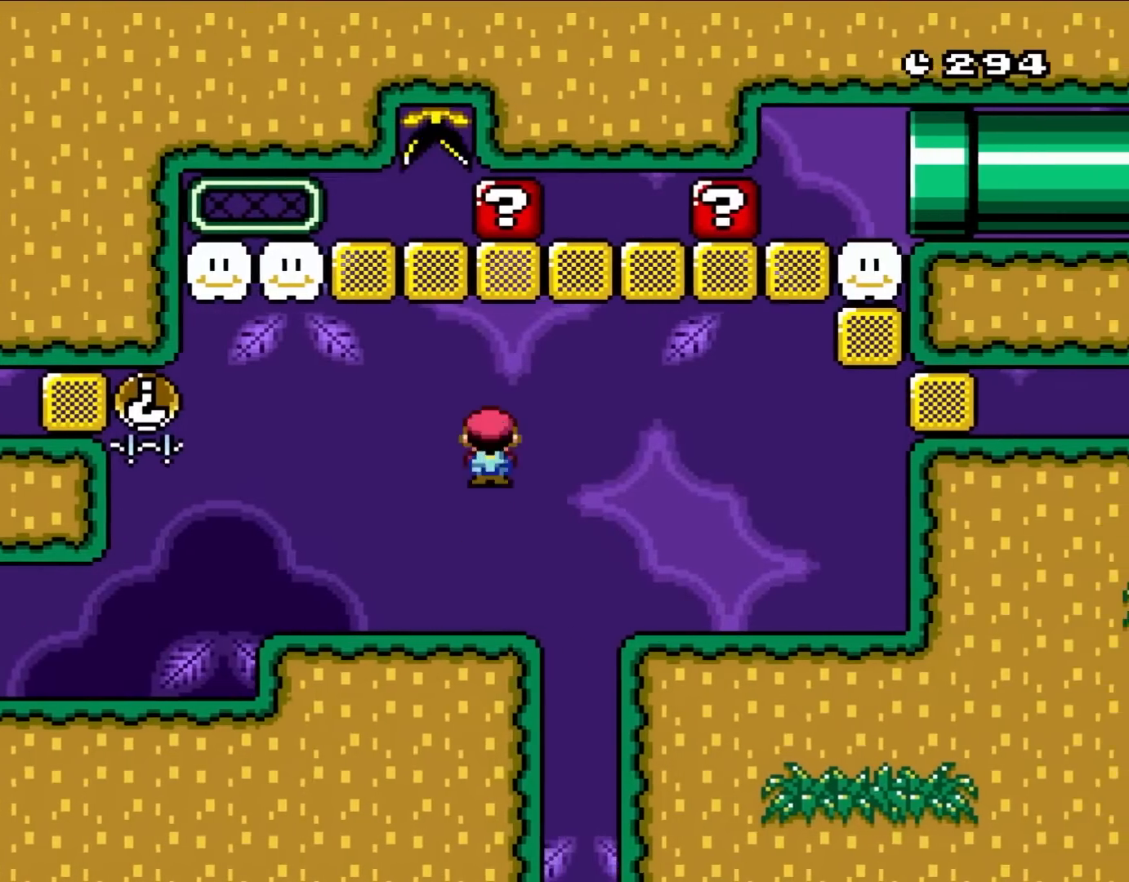
{"buttons": ["X"], "events": [[50, "A", "up"], [183, "A", "down"], [383, "A", "up"], [383, "DPAD_RIGHT", "up"]]}
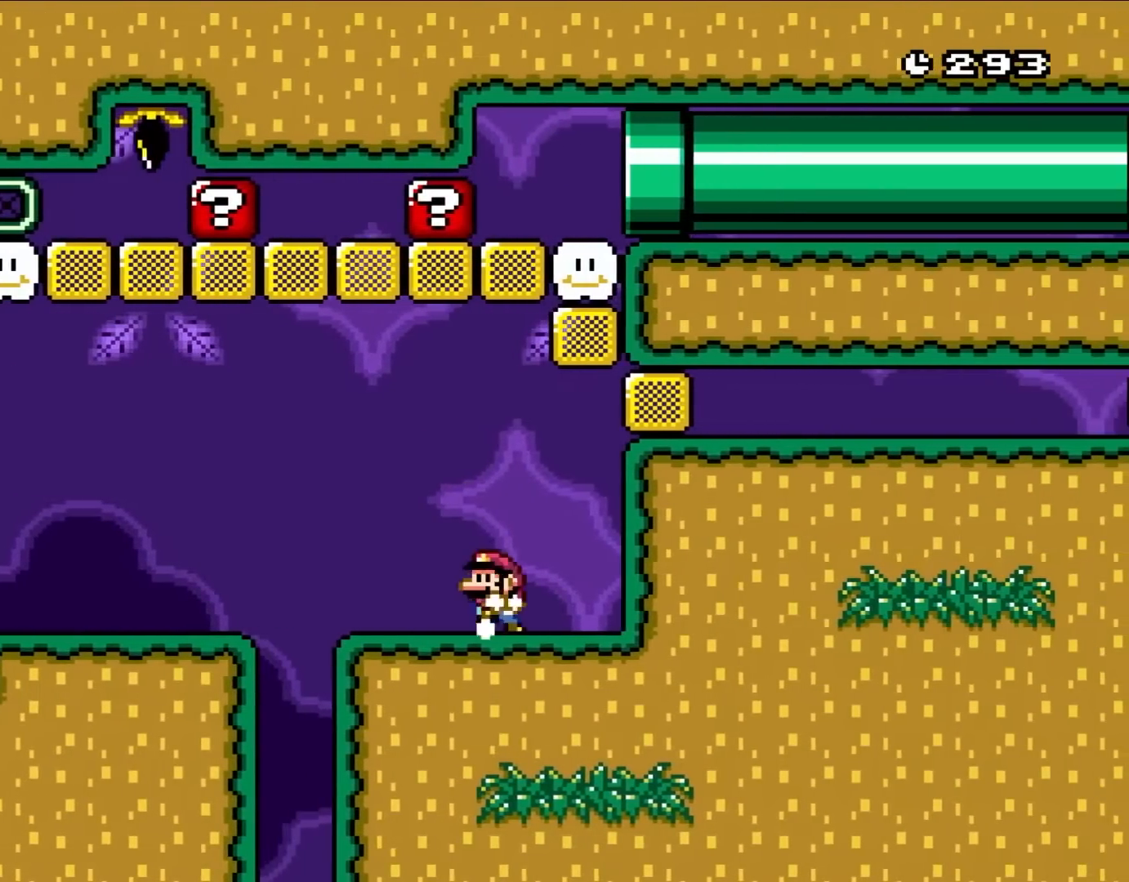
{"buttons": ["X"], "events": [[33, "DPAD_LEFT", "down"], [183, "DPAD_LEFT", "up"]]}
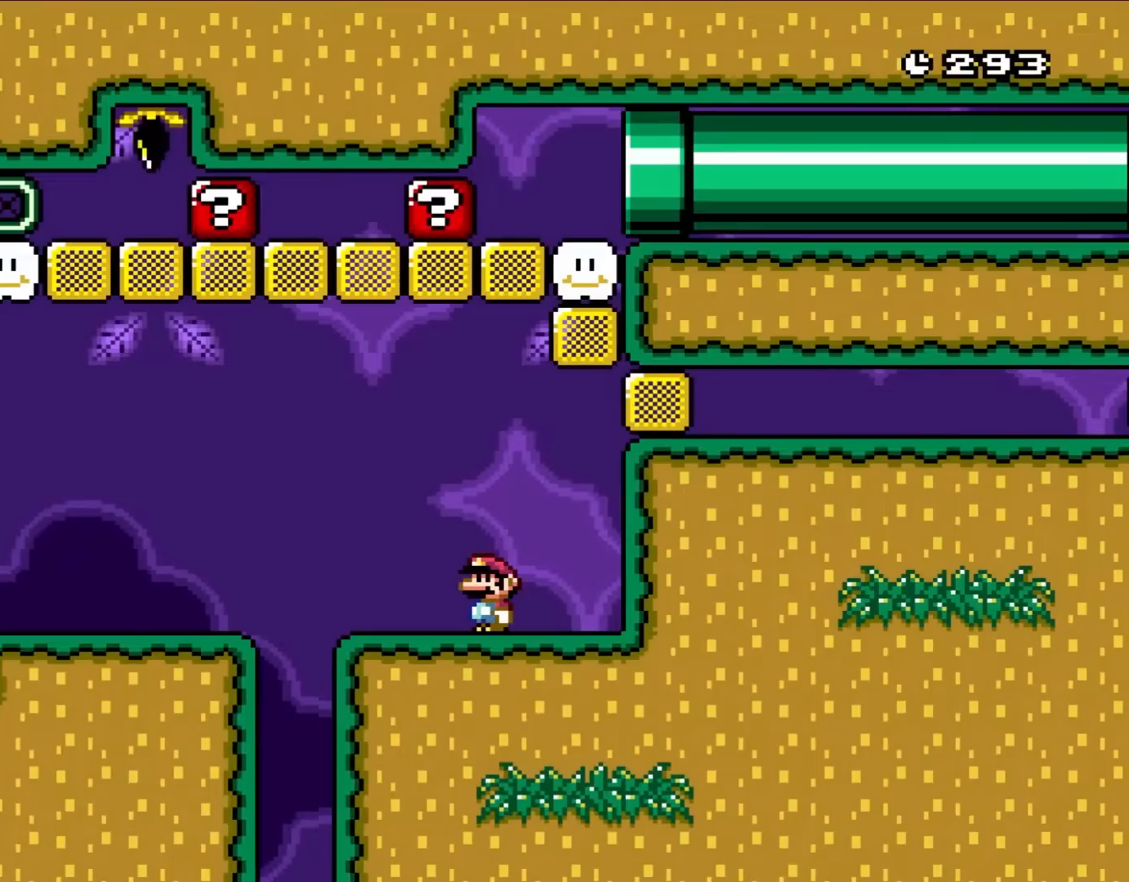
{"buttons": ["X", "DPAD_RIGHT"], "events": [[250, "DPAD_RIGHT", "down"]]}
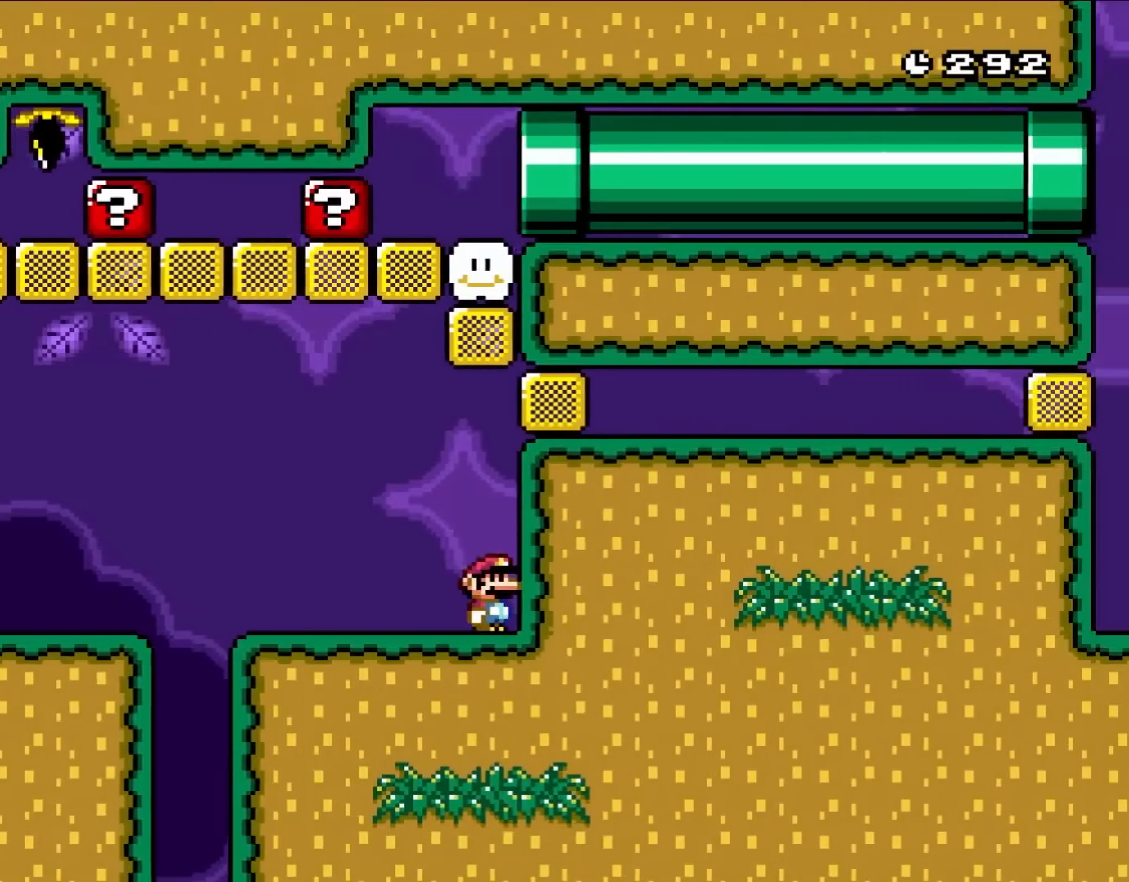
{"buttons": ["X"], "events": [[117, "DPAD_RIGHT", "up"]]}
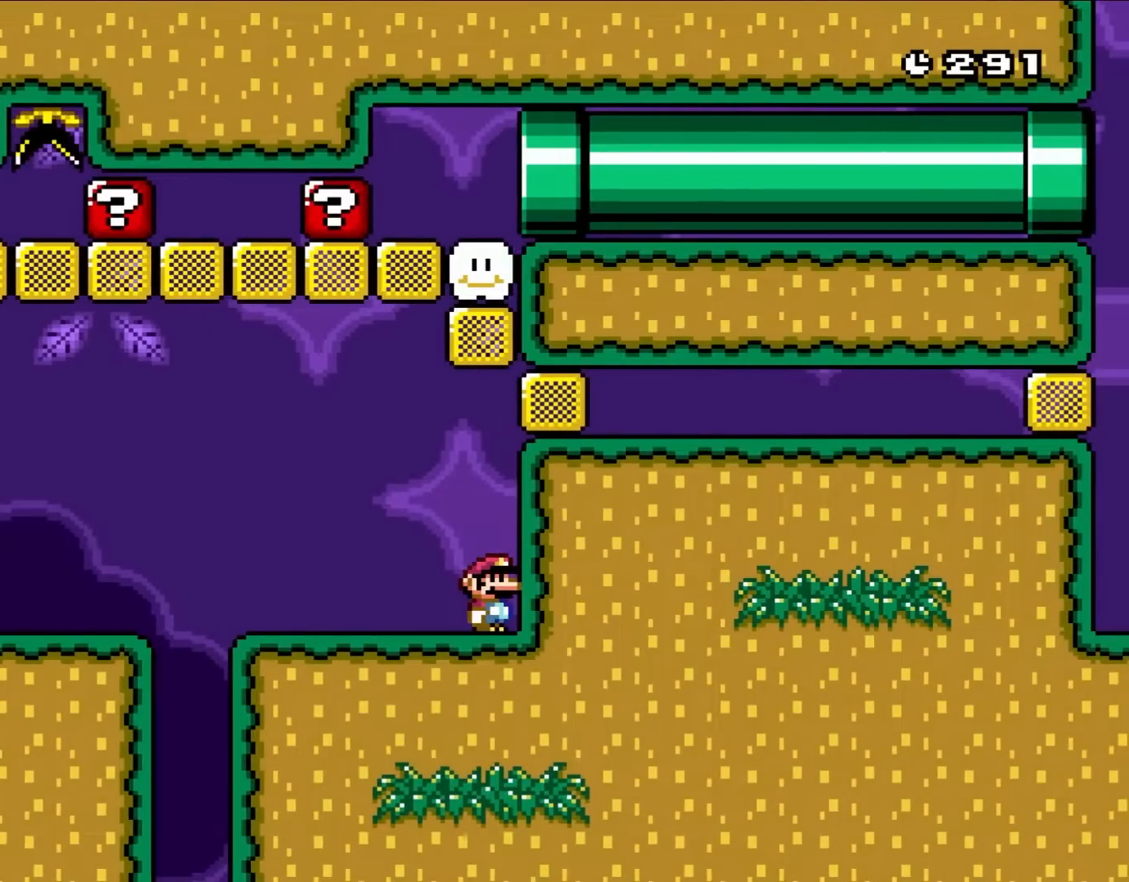
{"buttons": ["X"], "events": []}
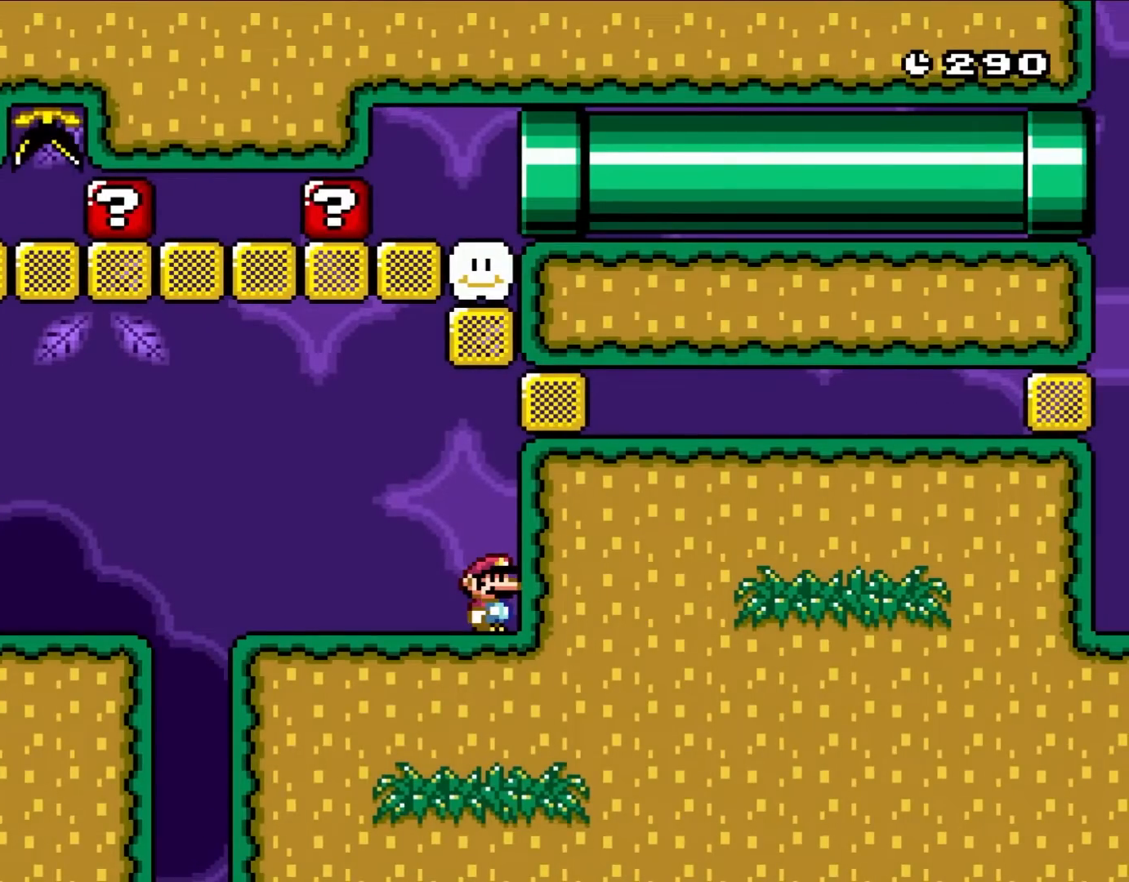
{"buttons": ["X", "DPAD_LEFT"], "events": [[217, "DPAD_LEFT", "down"]]}
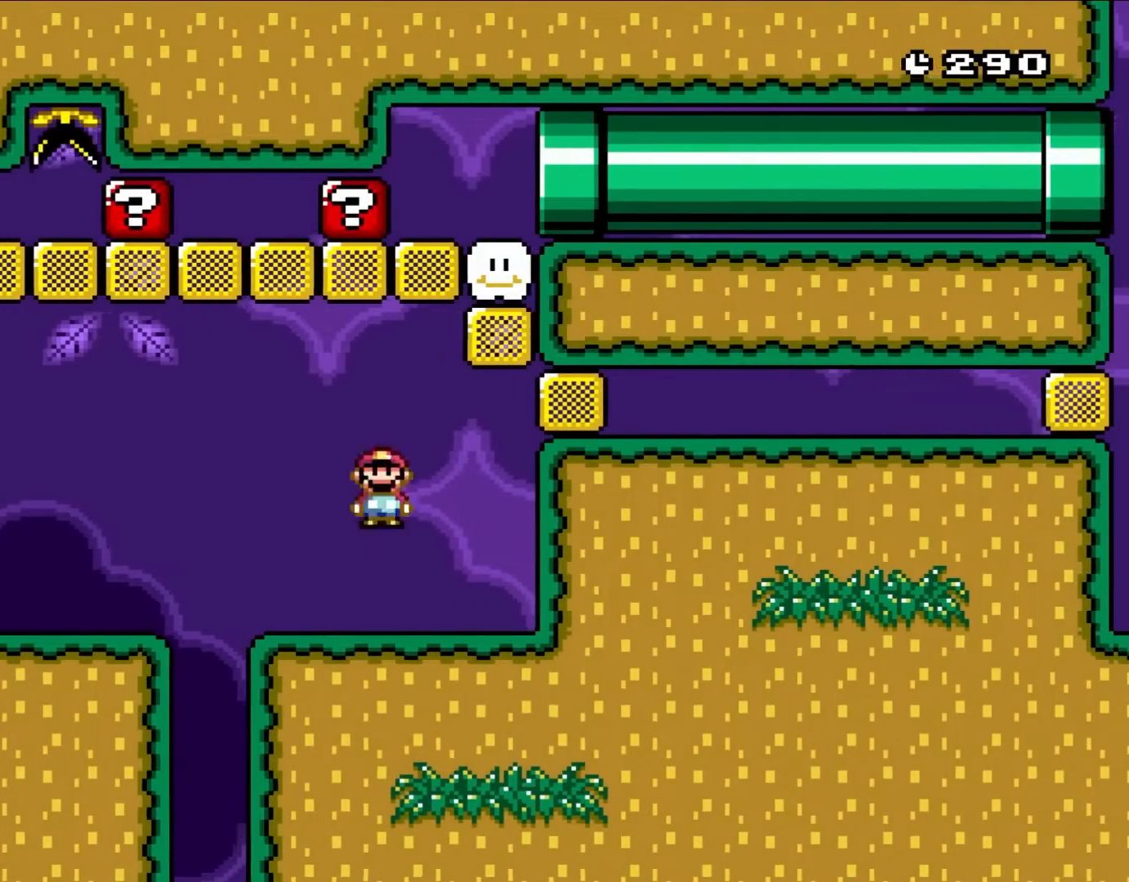
{"buttons": ["X"], "events": [[17, "A", "down"], [150, "A", "up"], [333, "A", "down"], [467, "A", "up"], [467, "DPAD_LEFT", "up"]]}
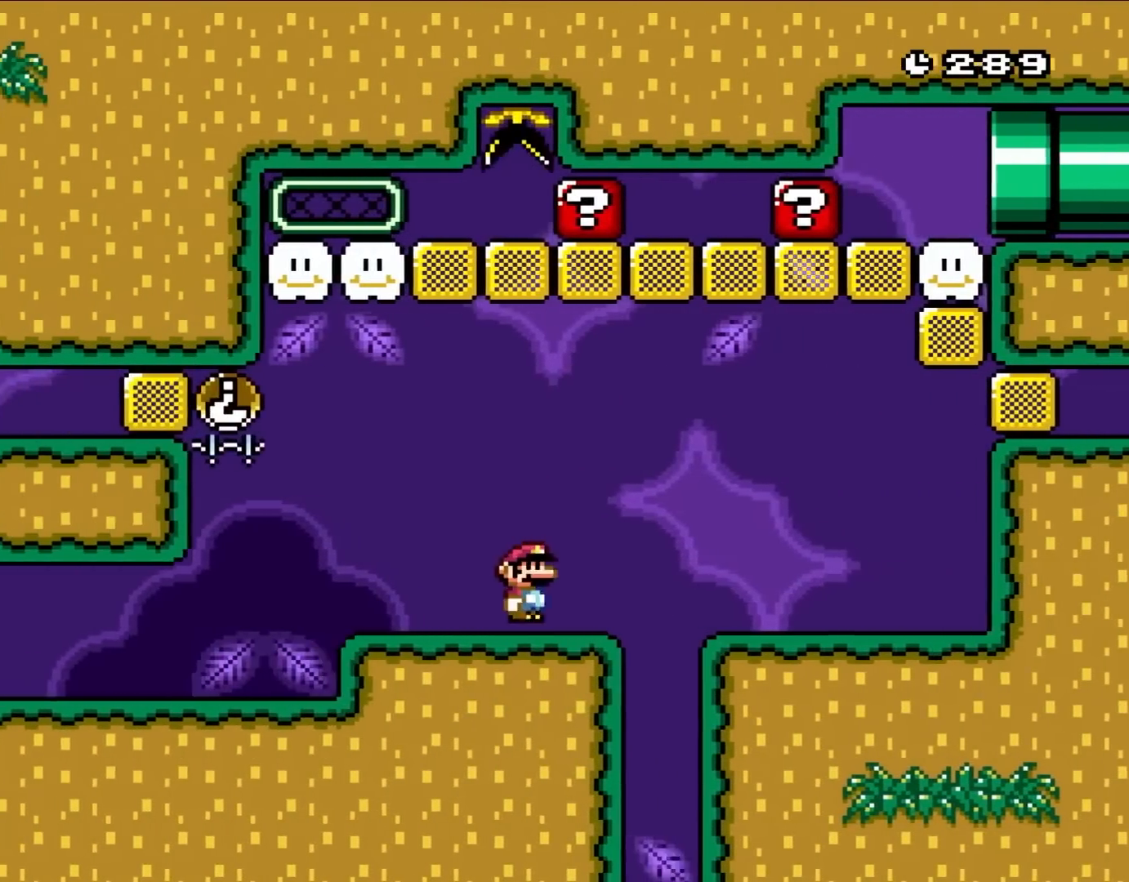
{"buttons": ["X"], "events": [[100, "DPAD_RIGHT", "down"], [233, "DPAD_RIGHT", "up"]]}
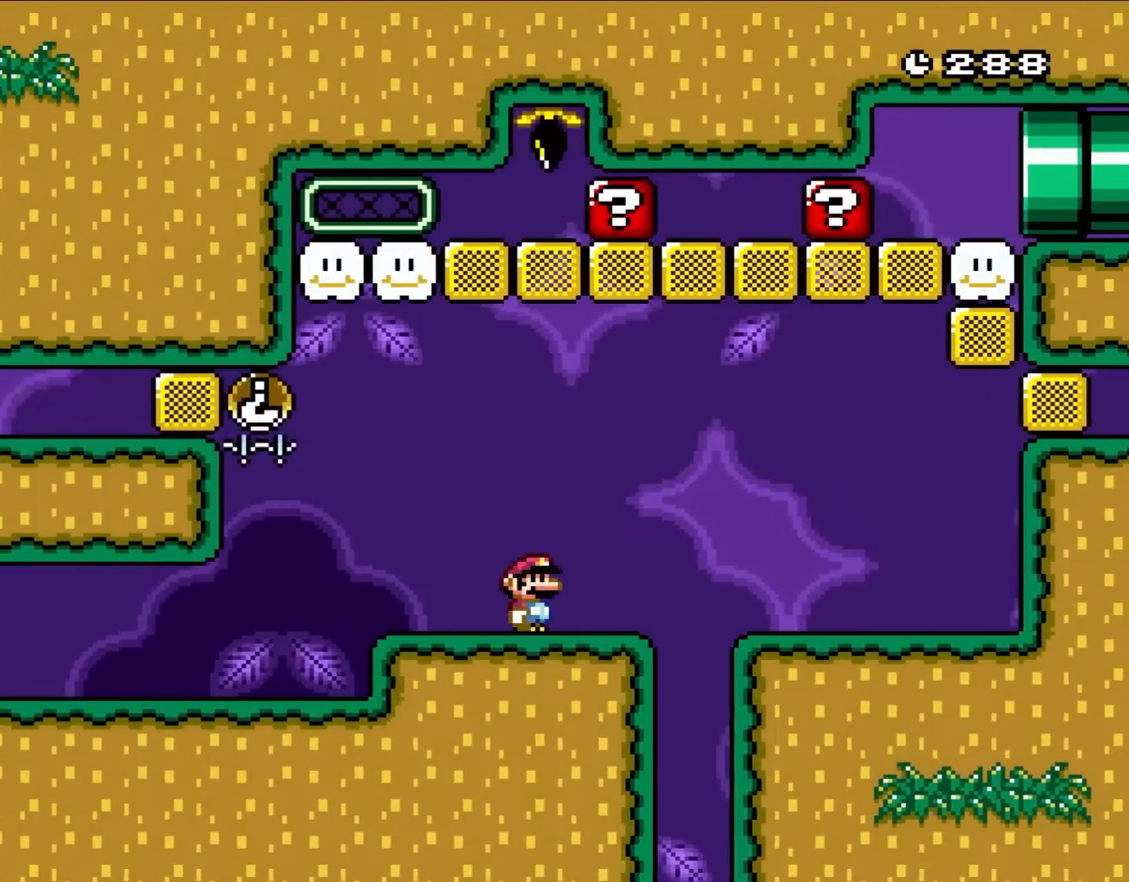
{"buttons": ["X"], "events": []}
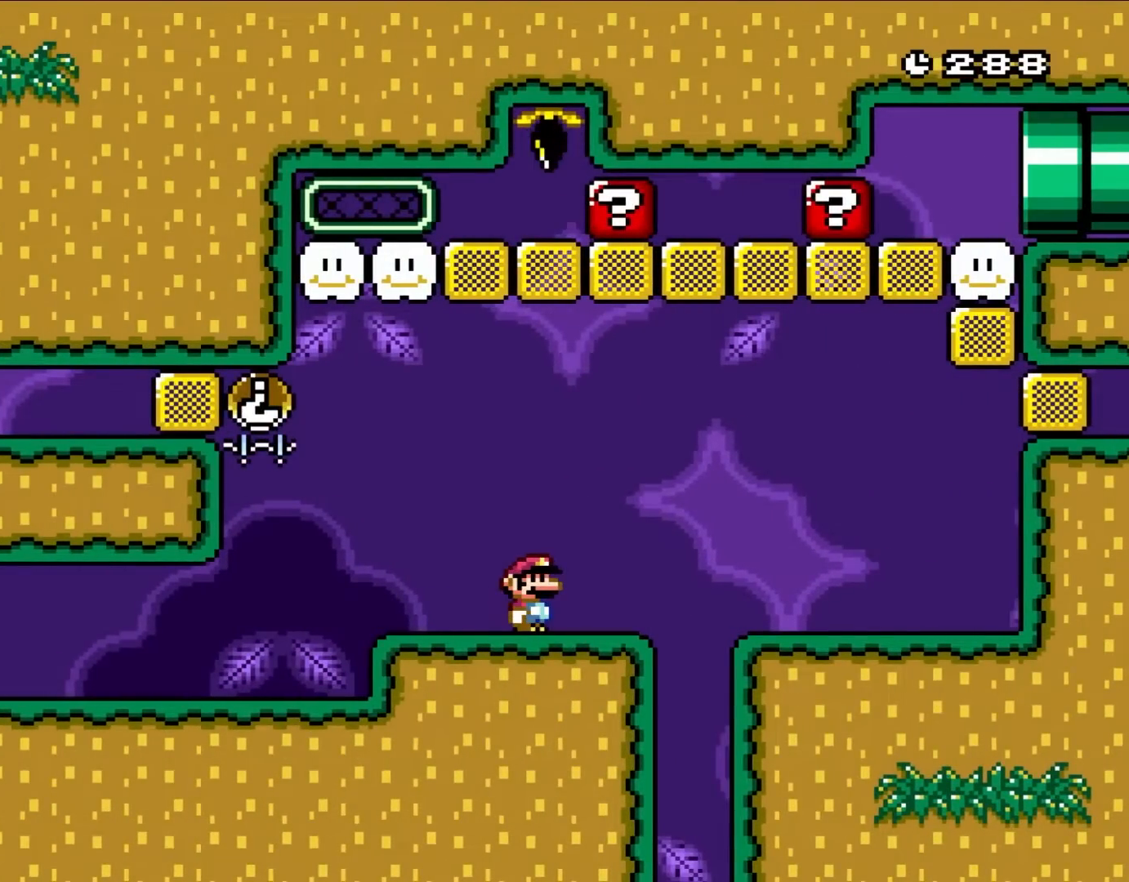
{"buttons": ["Y", "DPAD_UP", "DPAD_LEFT"], "events": [[150, "DPAD_LEFT", "down"], [300, "DPAD_UP", "down"], [383, "X", "up"], [417, "Y", "down"]]}
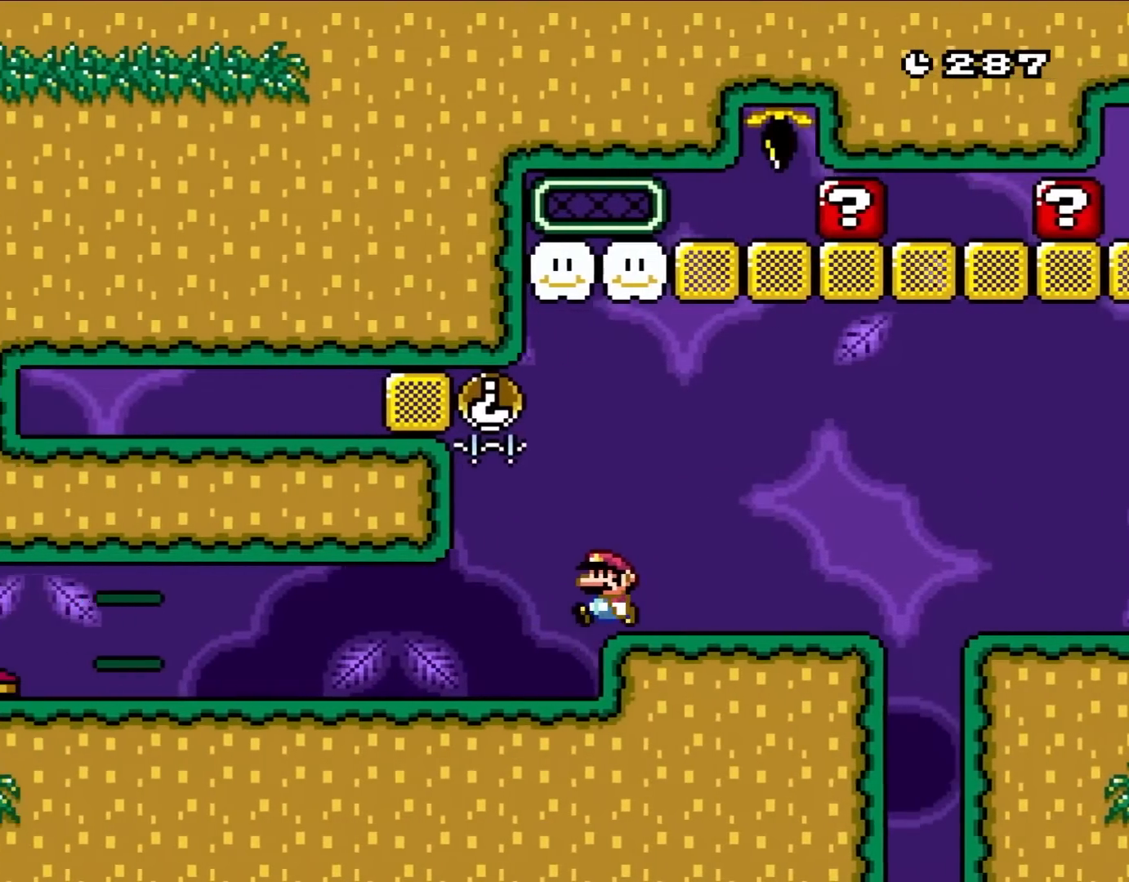
{"buttons": ["Y"], "events": [[33, "DPAD_UP", "up"], [183, "DPAD_LEFT", "up"], [317, "DPAD_RIGHT", "down"], [483, "DPAD_RIGHT", "up"]]}
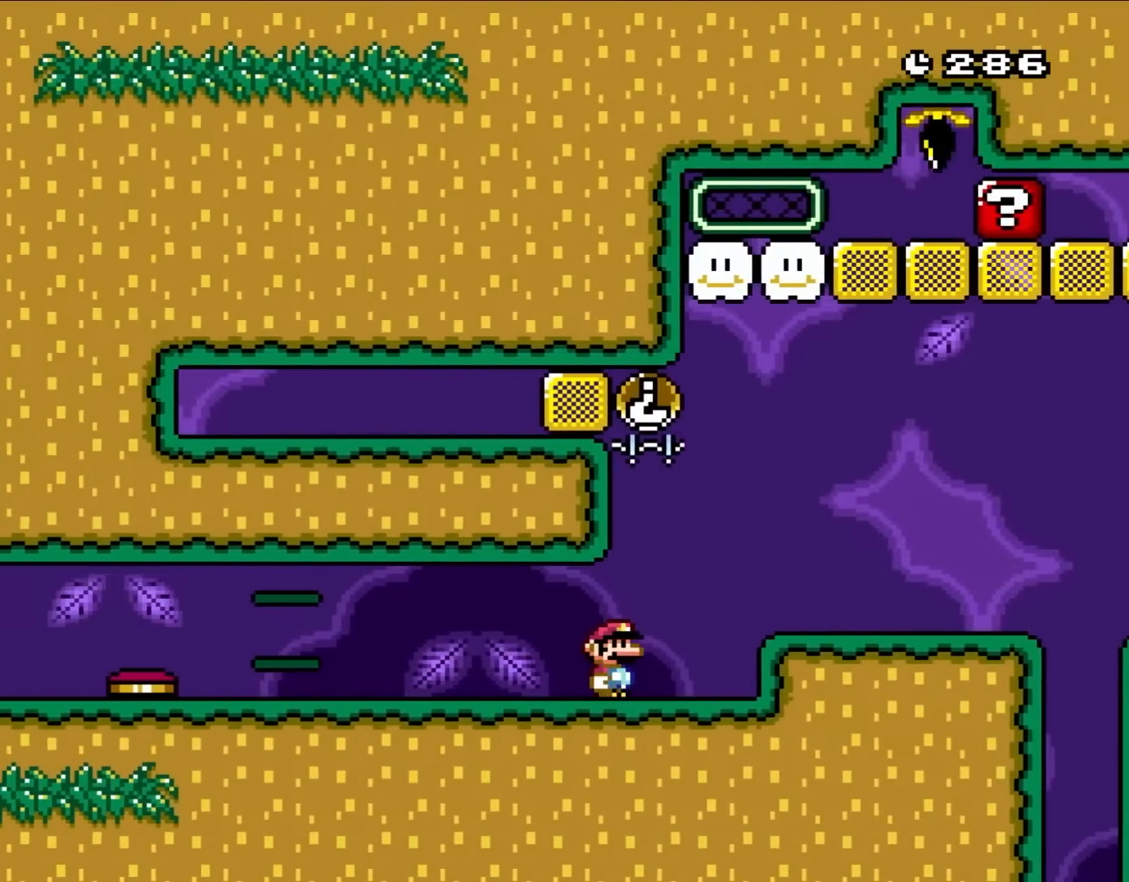
{"buttons": ["Y"], "events": []}
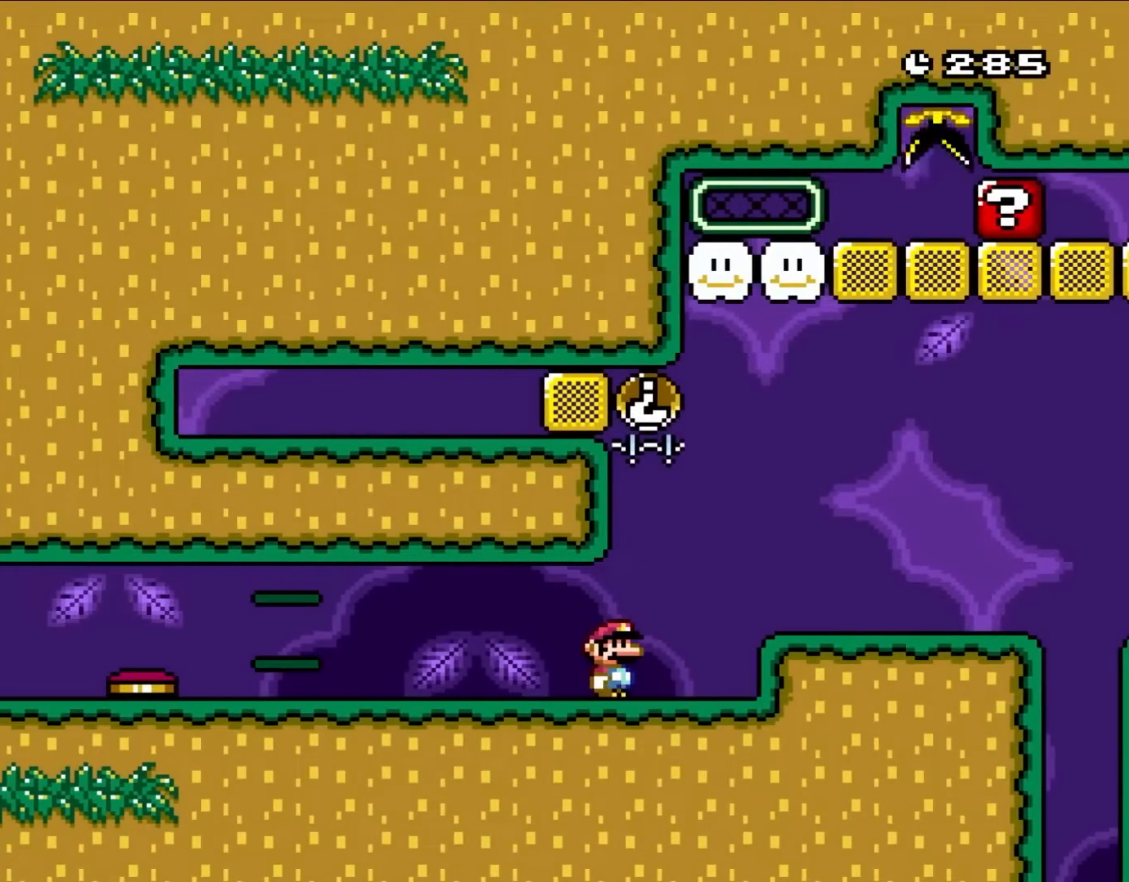
{"buttons": ["Y"], "events": []}
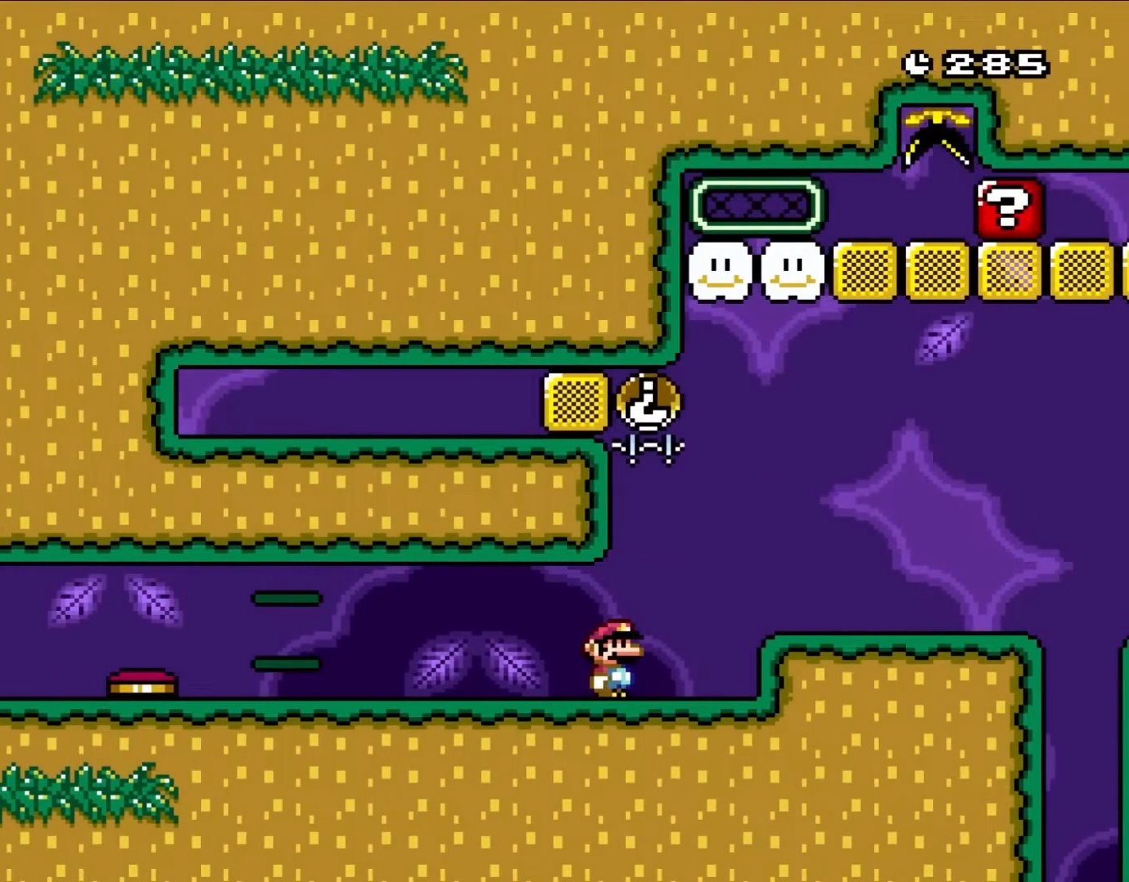
{"buttons": ["Y"], "events": []}
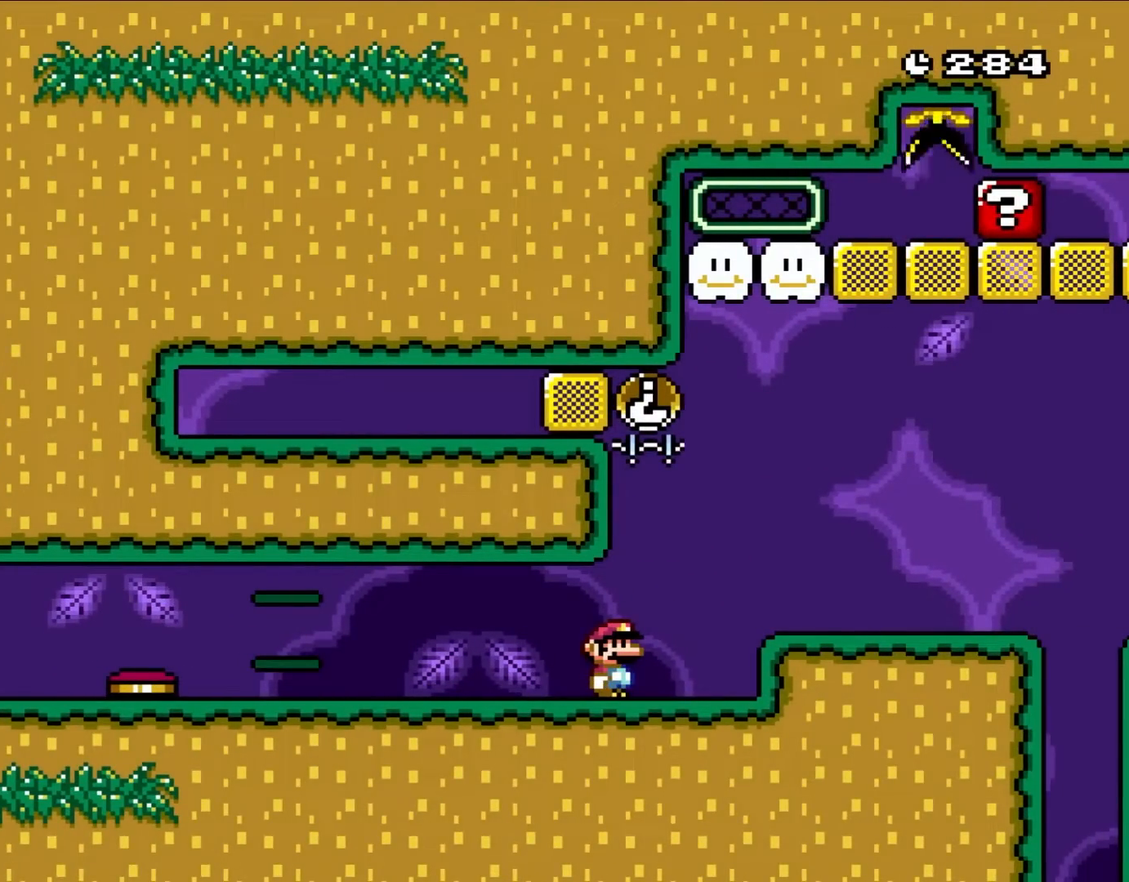
{"buttons": ["Y", "DPAD_RIGHT"], "events": [[267, "DPAD_RIGHT", "down"]]}
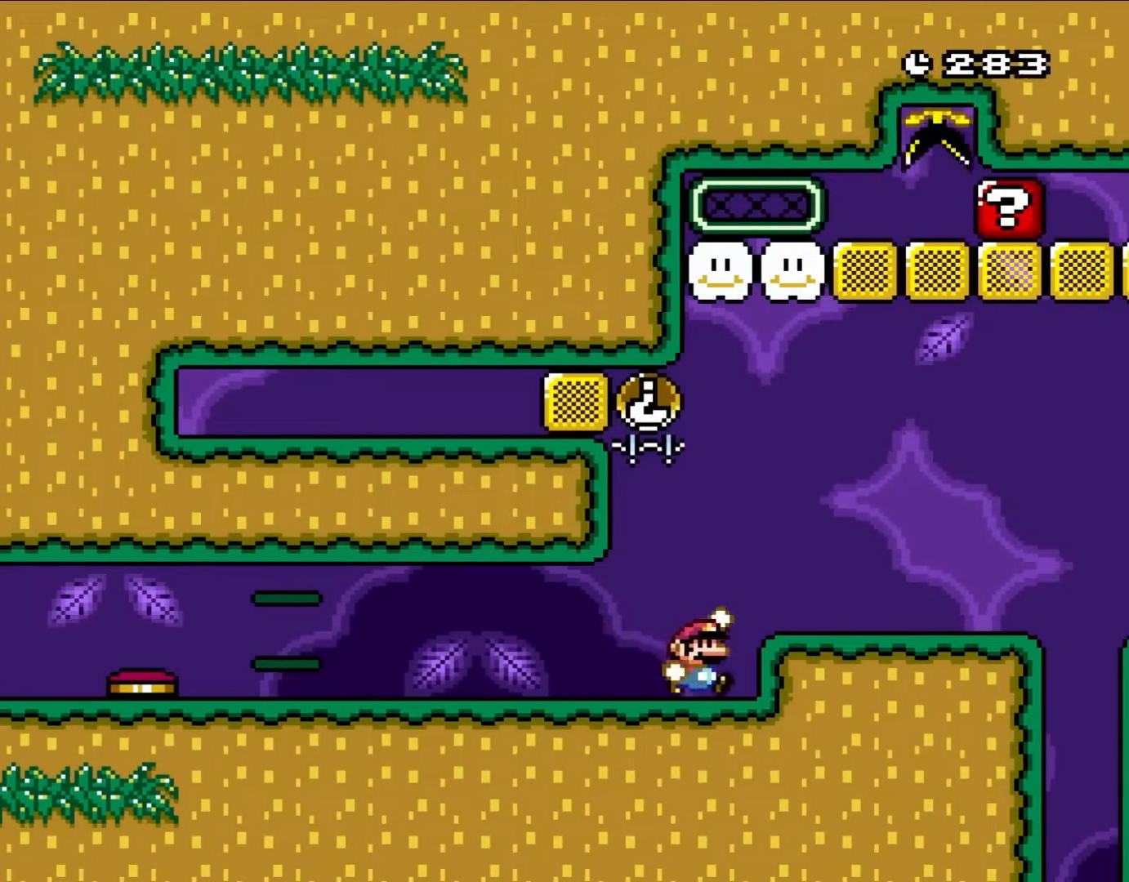
{"buttons": ["Y", "DPAD_LEFT"], "events": [[117, "B", "down"], [183, "B", "up"], [350, "DPAD_RIGHT", "up"], [417, "DPAD_LEFT", "down"]]}
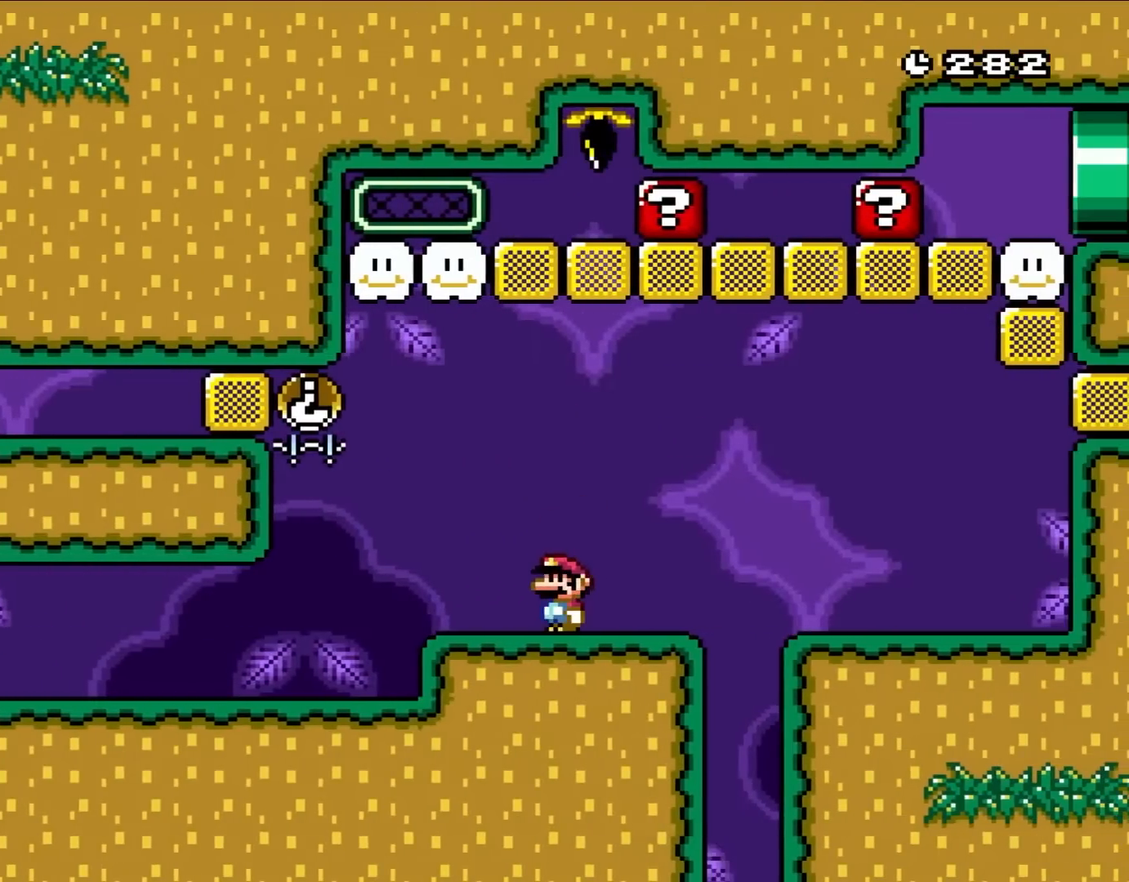
{"buttons": ["Y"], "events": [[83, "DPAD_LEFT", "up"]]}
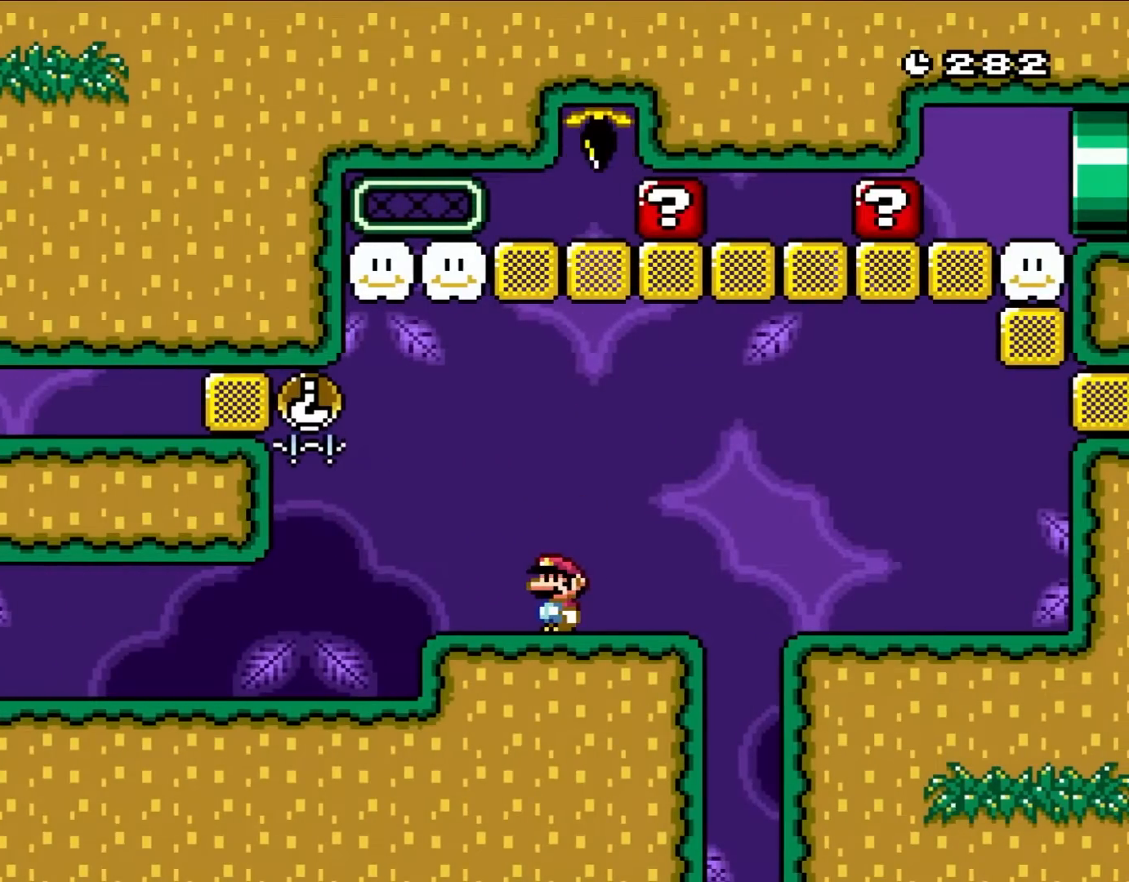
{"buttons": ["Y", "DPAD_RIGHT"], "events": [[117, "DPAD_RIGHT", "down"], [350, "B", "down"], [417, "B", "up"]]}
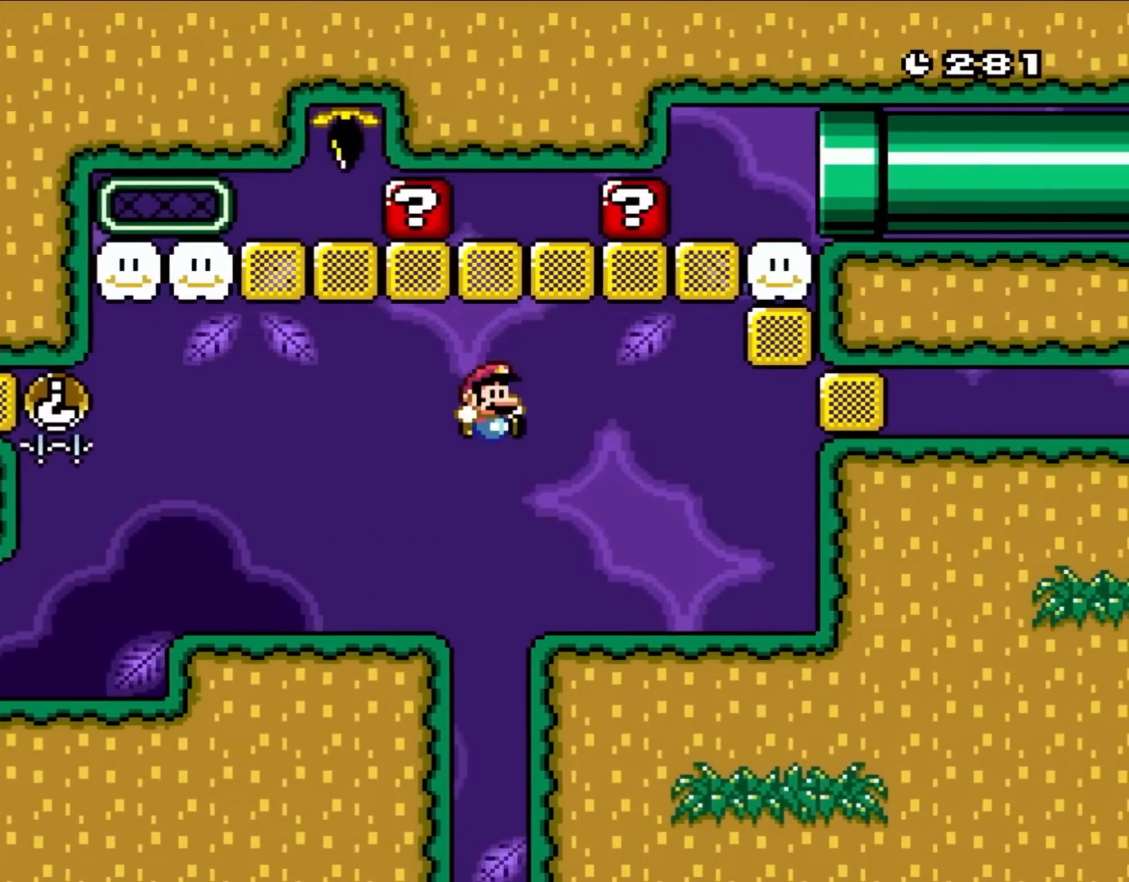
{"buttons": ["Y", "DPAD_LEFT"], "events": [[150, "B", "down"], [200, "B", "up"], [250, "DPAD_RIGHT", "up"], [367, "DPAD_LEFT", "down"]]}
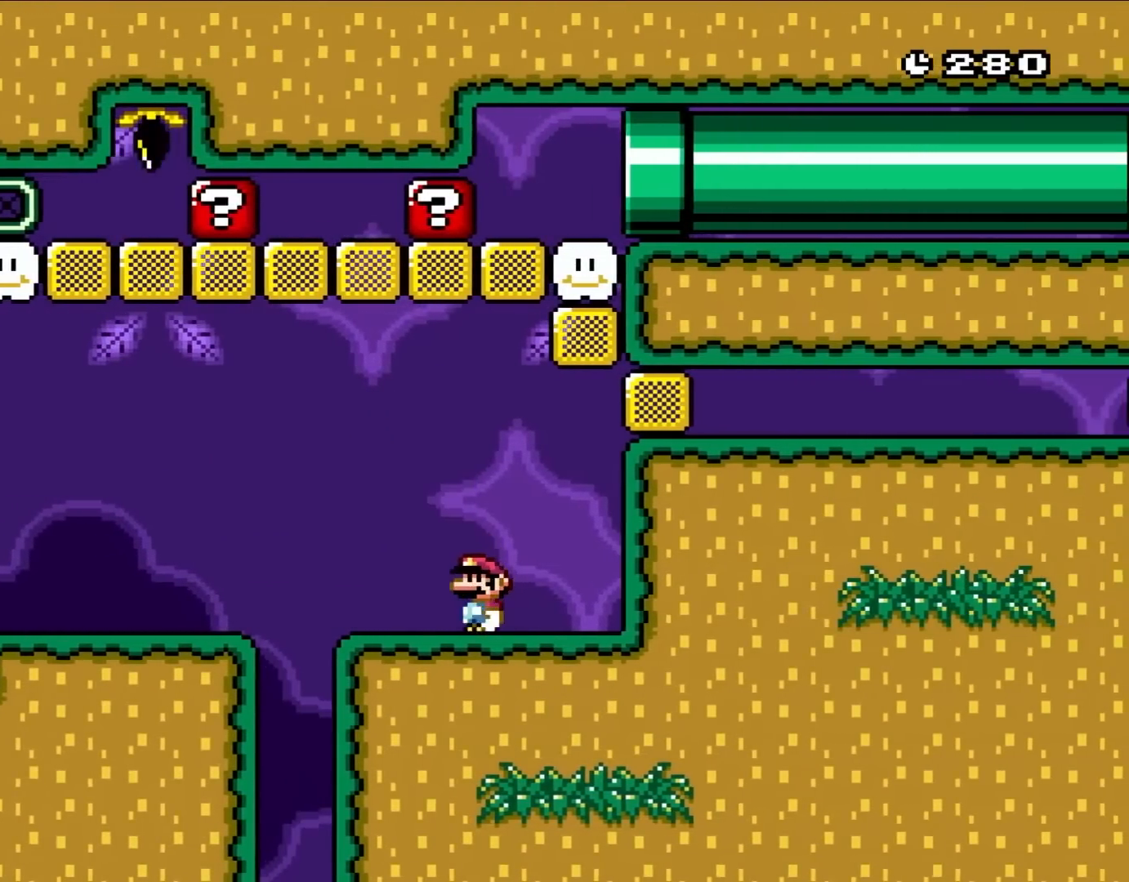
{"buttons": ["Y"], "events": [[50, "DPAD_LEFT", "up"]]}
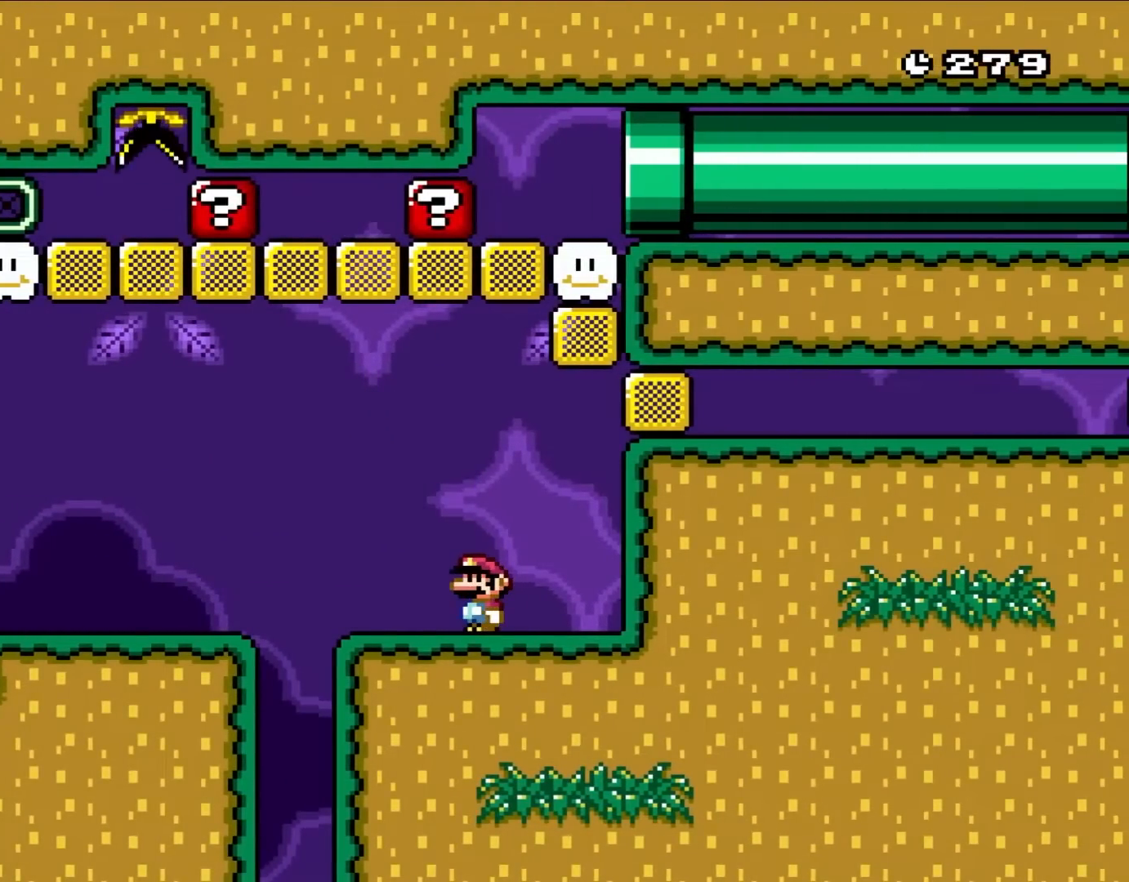
{"buttons": ["Y"], "events": []}
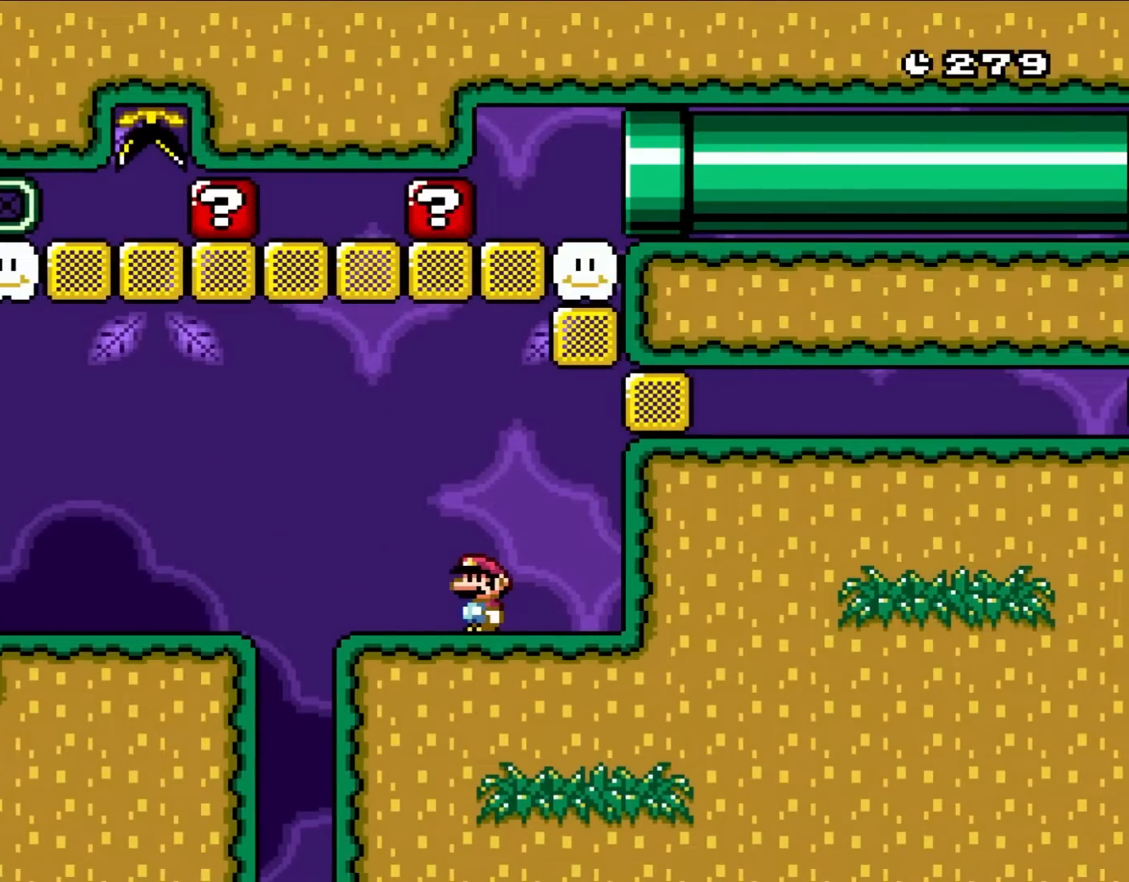
{"buttons": ["Y"], "events": []}
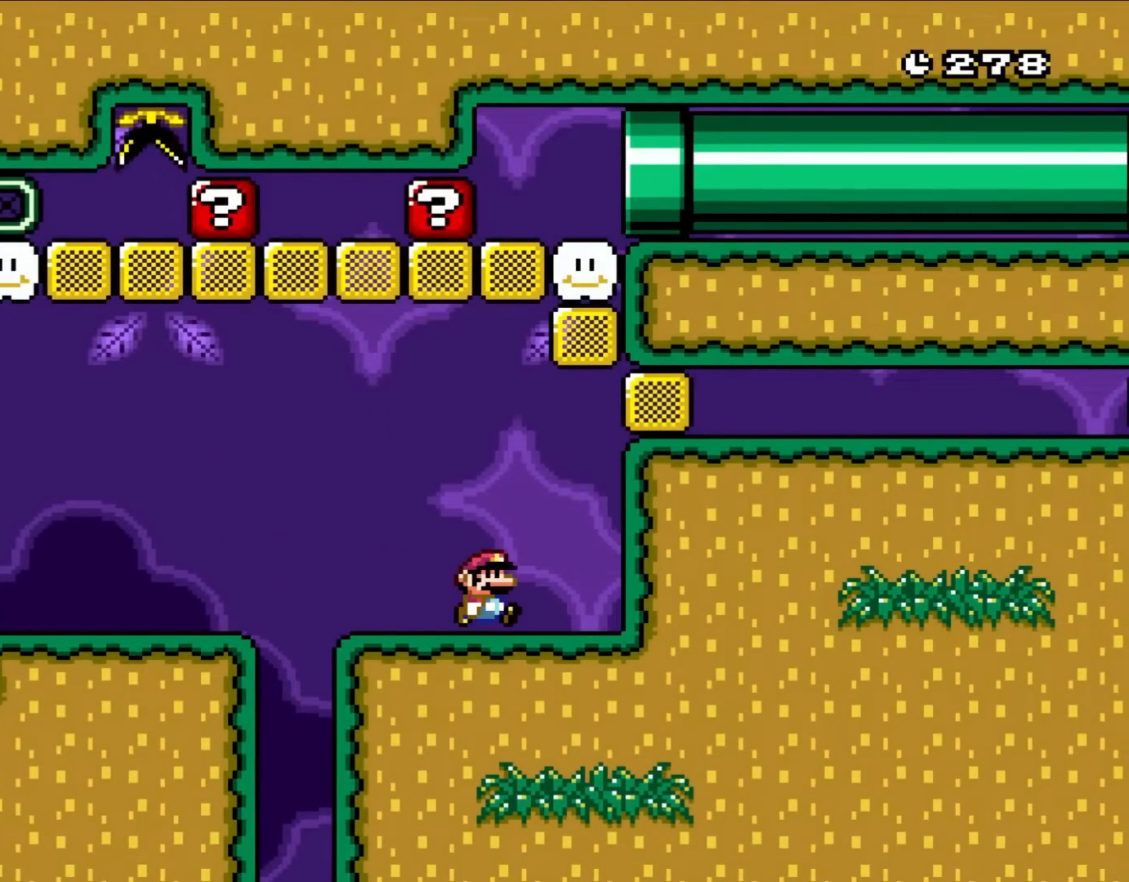
{"buttons": ["Y", "DPAD_UP"], "events": [[83, "DPAD_RIGHT", "down"], [267, "DPAD_RIGHT", "up"], [450, "DPAD_UP", "down"]]}
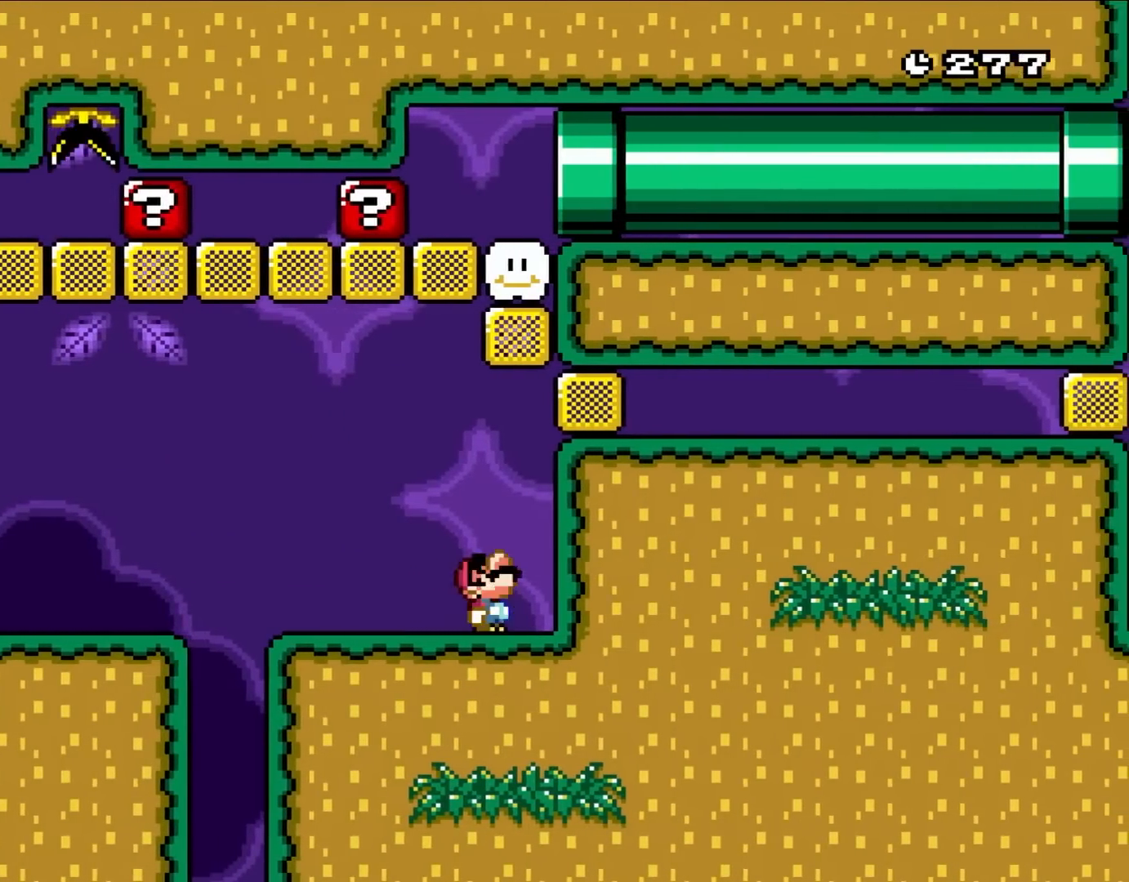
{"buttons": ["Y", "DPAD_LEFT"], "events": [[183, "Y", "up"], [317, "Y", "down"], [450, "DPAD_UP", "up"], [500, "DPAD_LEFT", "down"]]}
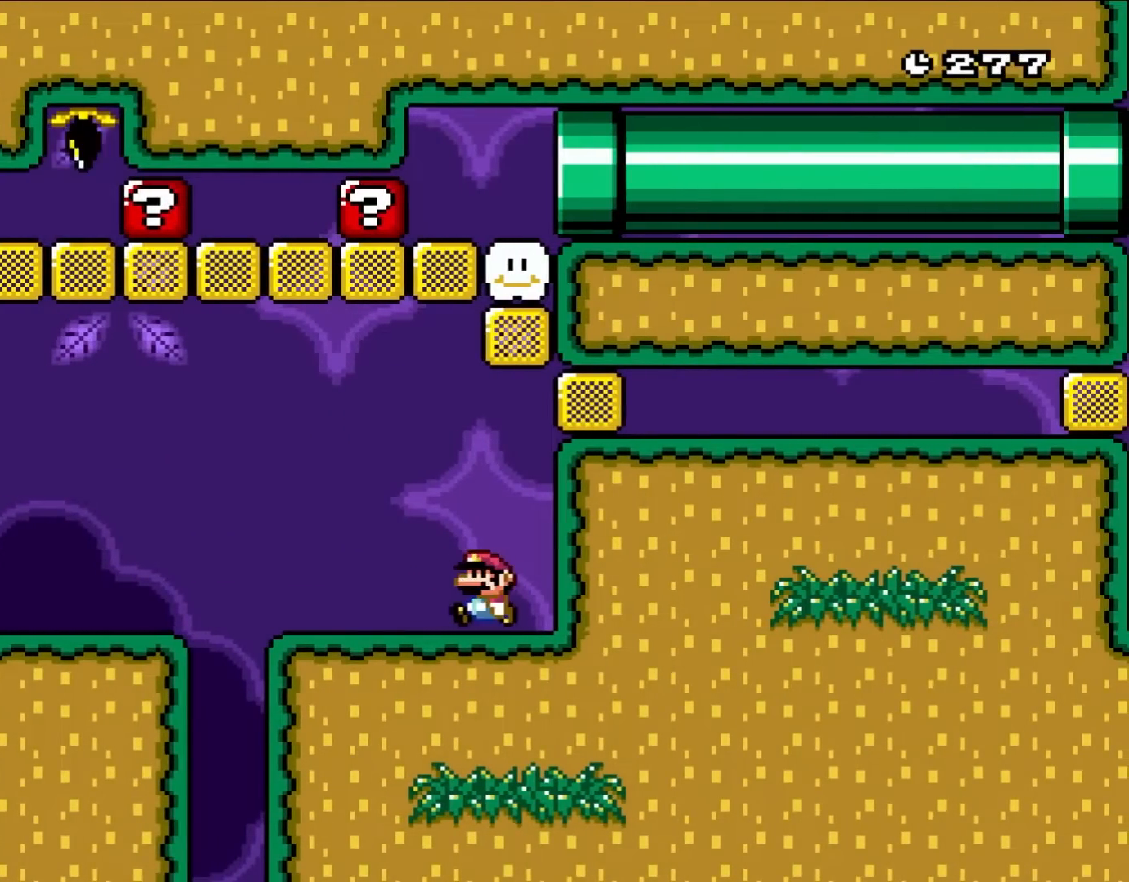
{"buttons": ["B", "Y", "DPAD_LEFT"], "events": [[217, "B", "down"], [267, "B", "up"], [417, "B", "down"]]}
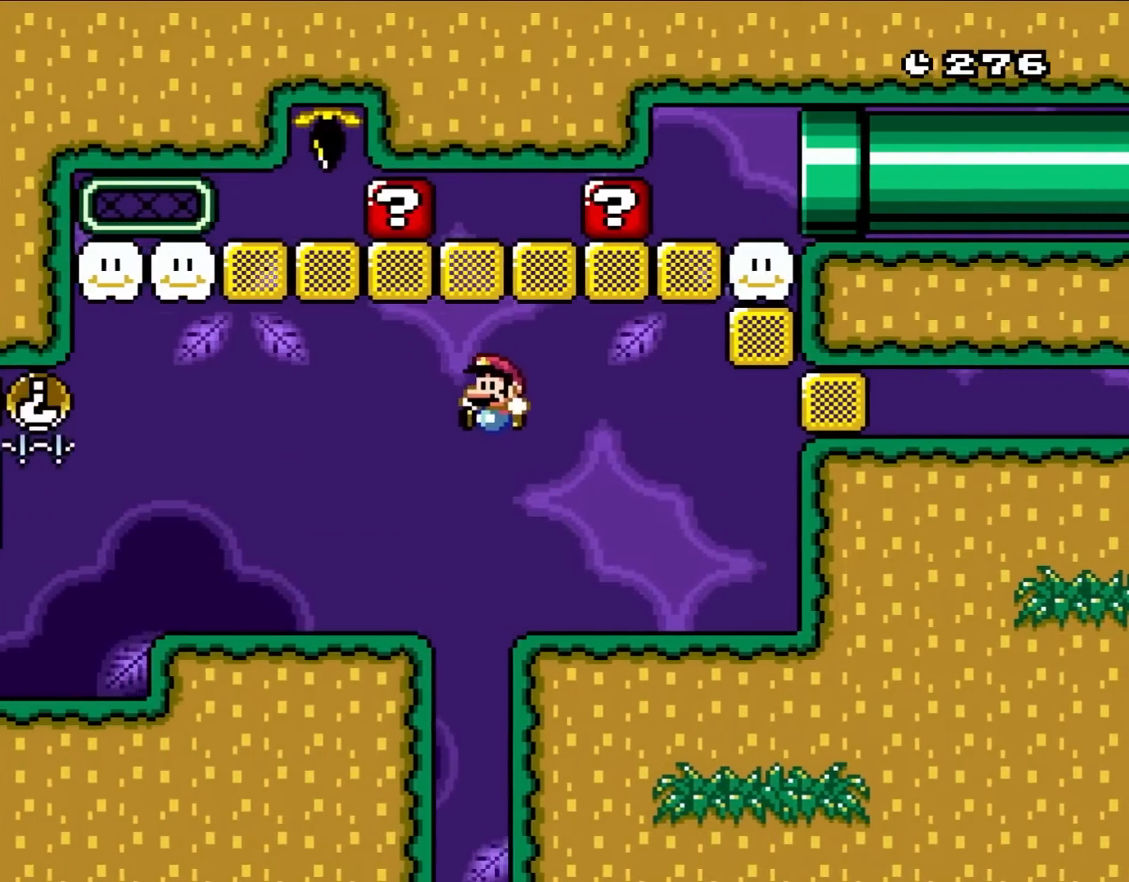
{"buttons": ["Y", "DPAD_RIGHT"], "events": [[183, "B", "up"], [417, "DPAD_LEFT", "up"], [450, "DPAD_RIGHT", "down"]]}
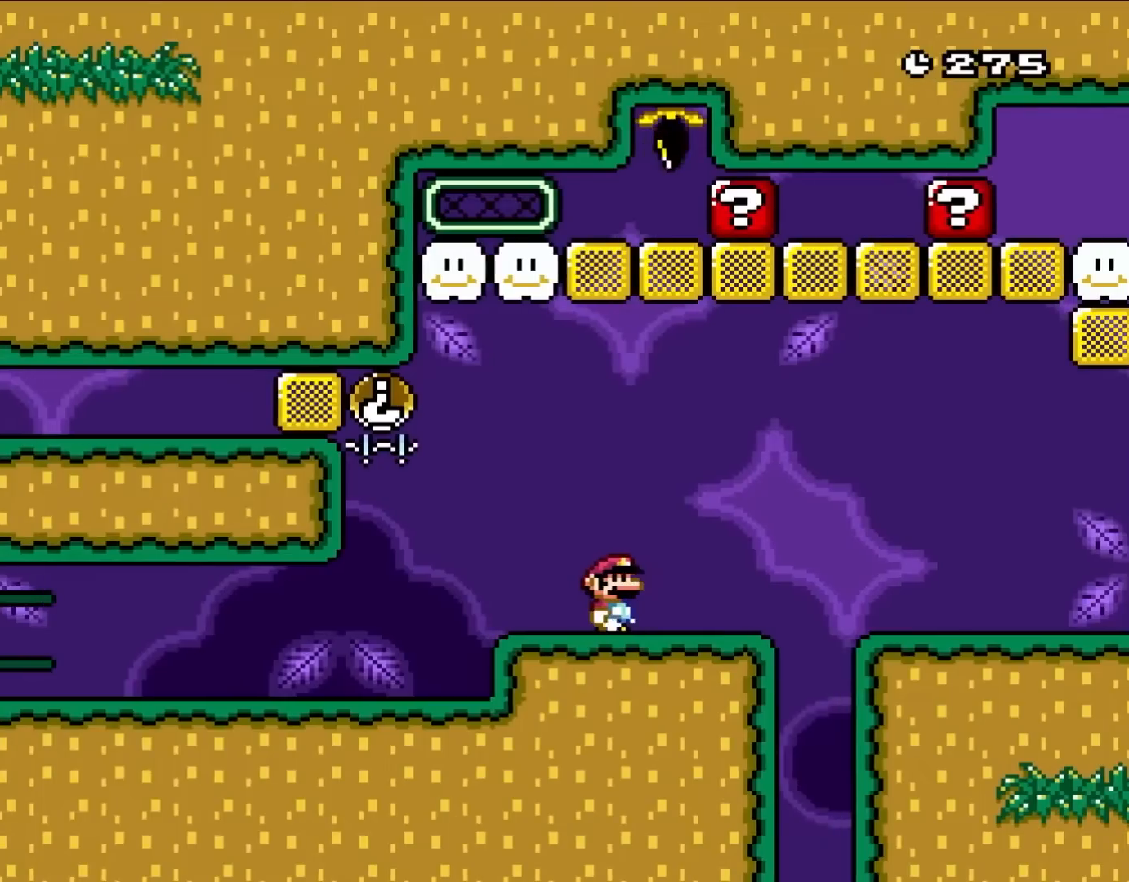
{"buttons": ["Y"], "events": [[117, "DPAD_RIGHT", "up"]]}